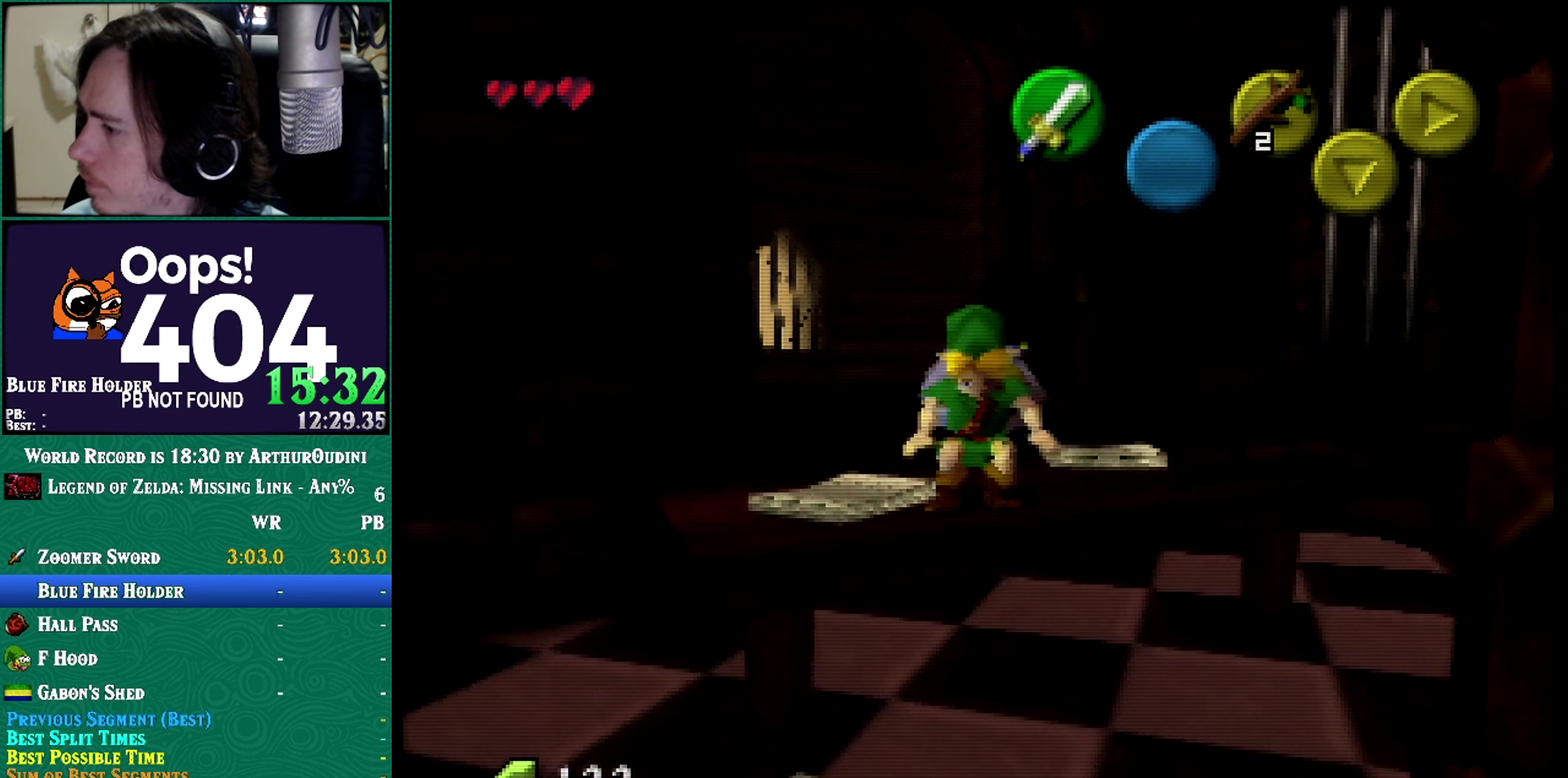
Gameplay with a controller (Nintendo layout); each line is a JSON object with the inputs held at the frame after it. "events" lists button and stick changes between this image and that frame as [ms after this image, input, new state], when the widget could be followed in between. Not read: L1 L3 R1 R3 START.
{"buttons": [], "left_stick": "center", "events": [[66, "left_stick", "center"]]}
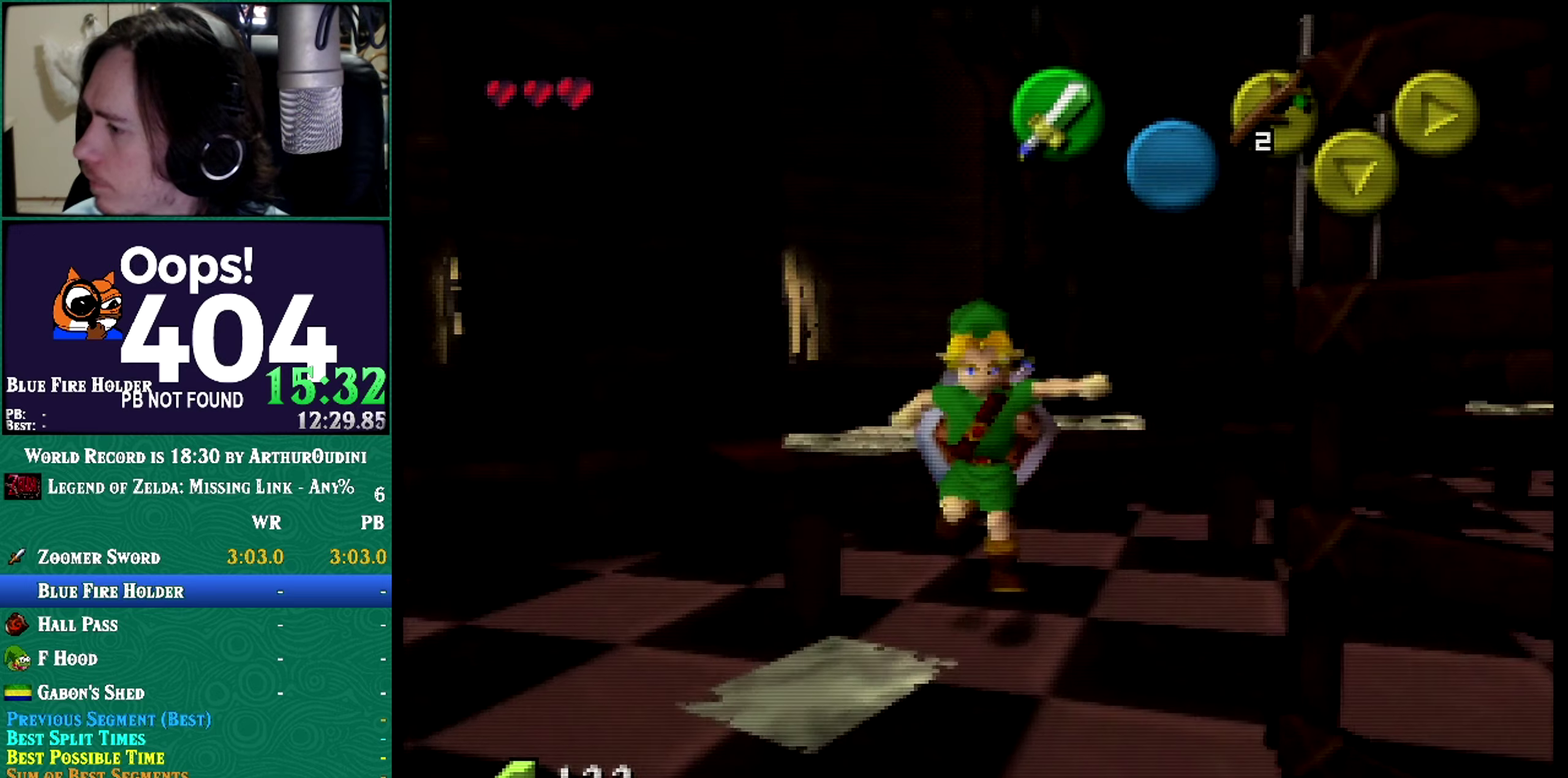
{"buttons": [], "left_stick": "up", "events": [[266, "left_stick", "up"]]}
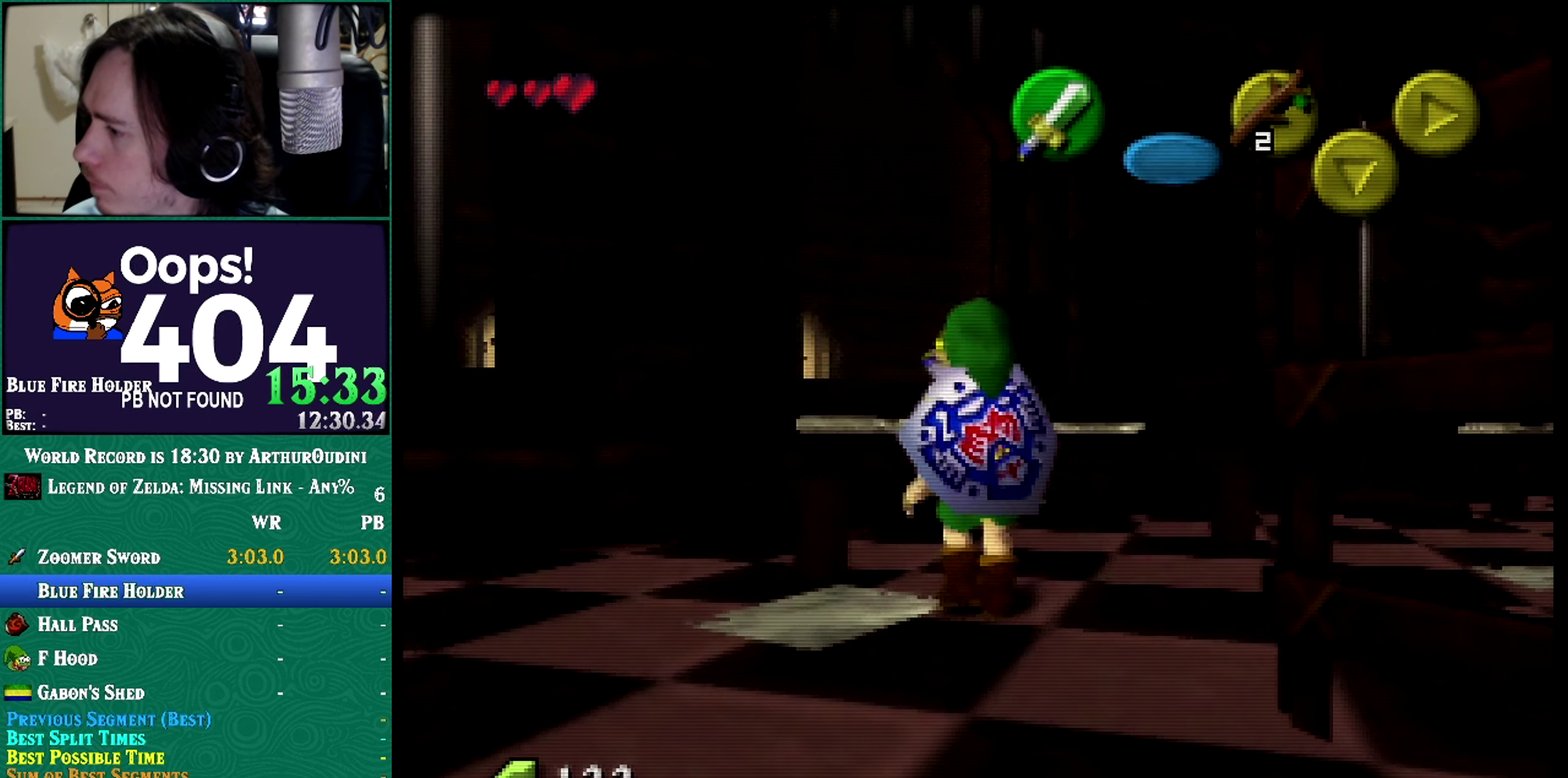
{"buttons": ["Z"], "left_stick": "center", "events": [[83, "A", "down"], [83, "C_RIGHT", "down"], [83, "left_stick", "center"], [133, "A", "up"], [133, "C_RIGHT", "up"], [417, "Z", "down"]]}
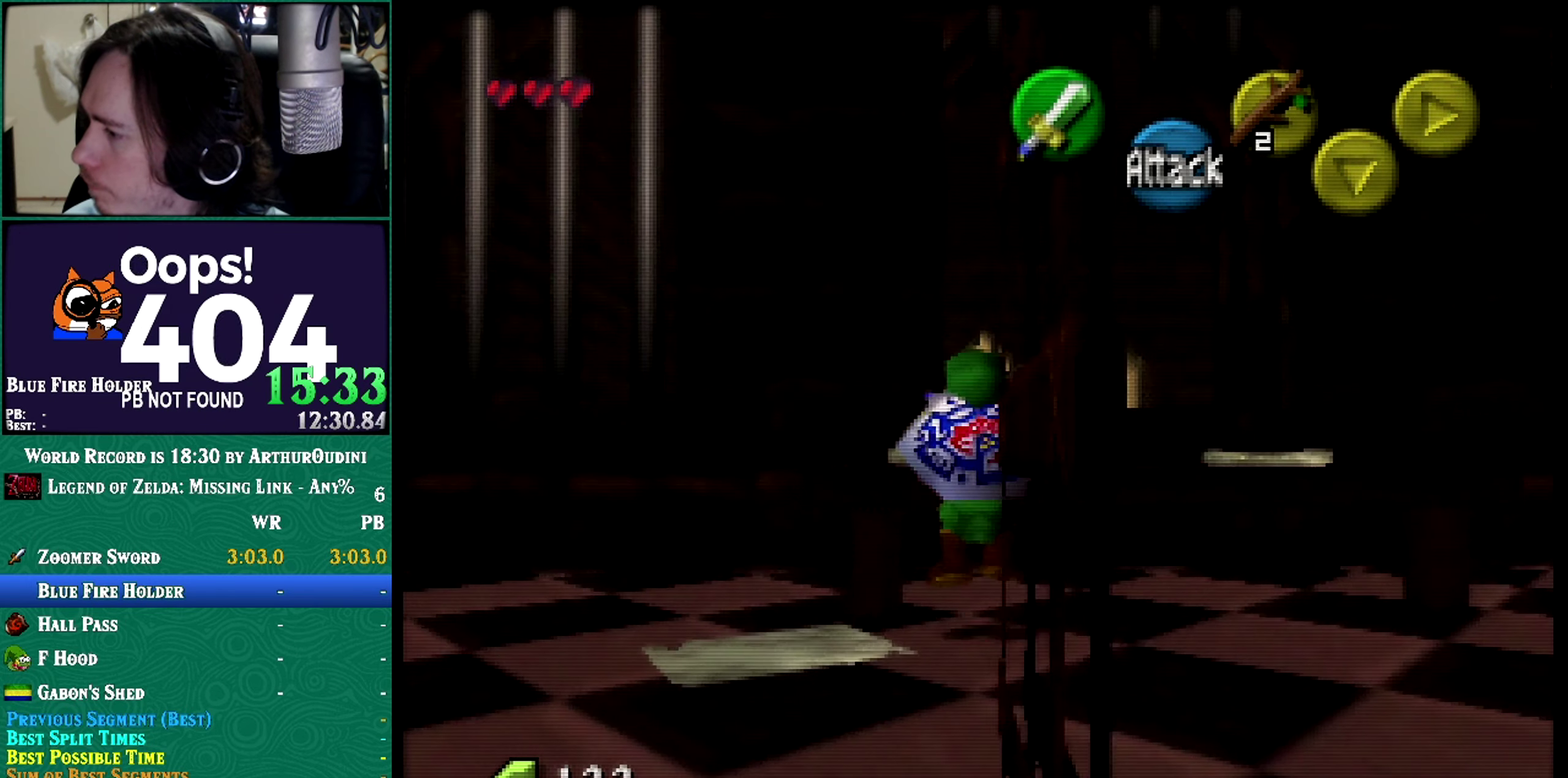
{"buttons": [], "left_stick": "center", "events": [[67, "Z", "up"]]}
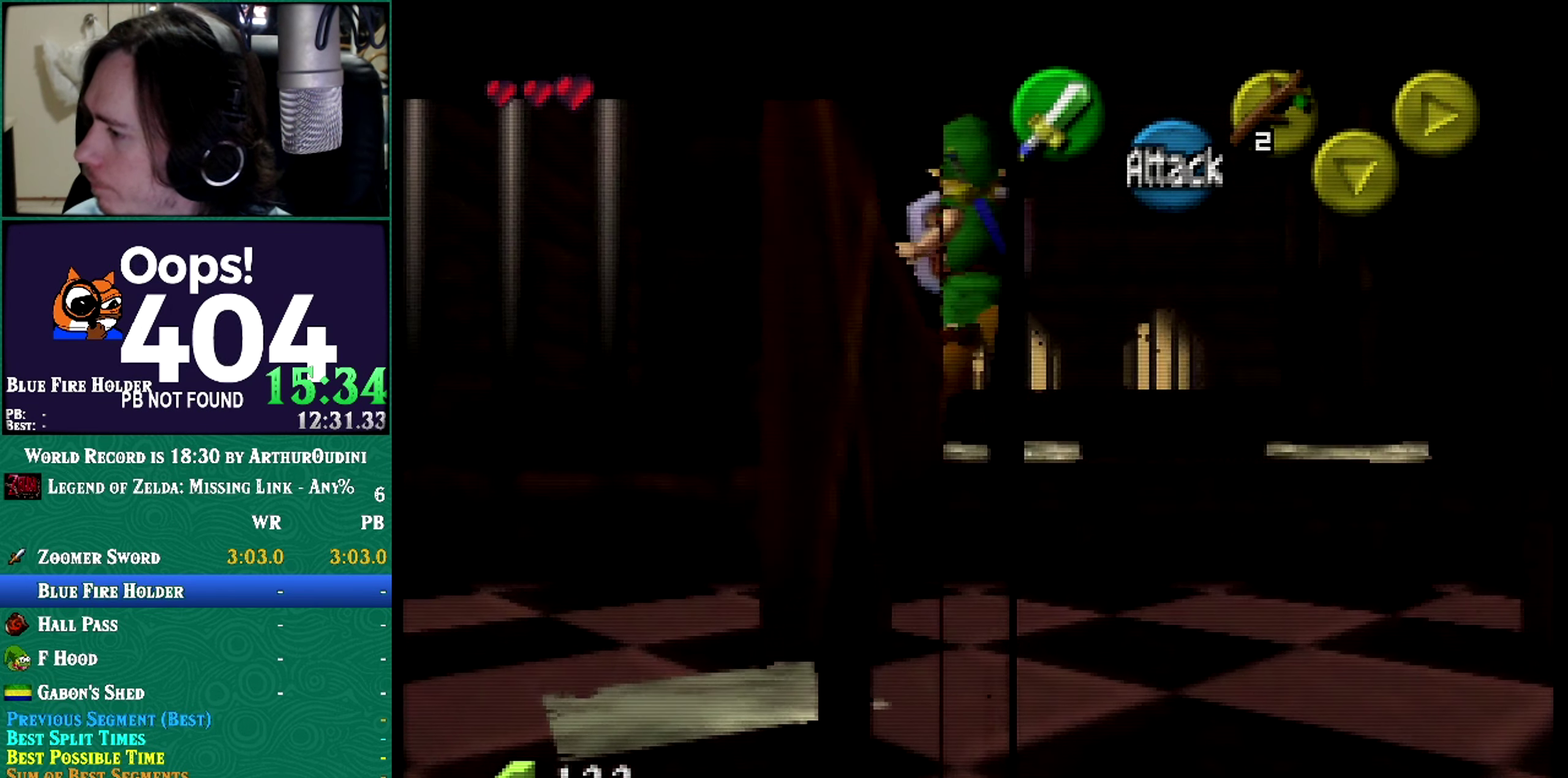
{"buttons": [], "left_stick": "down", "events": [[501, "left_stick", "down"]]}
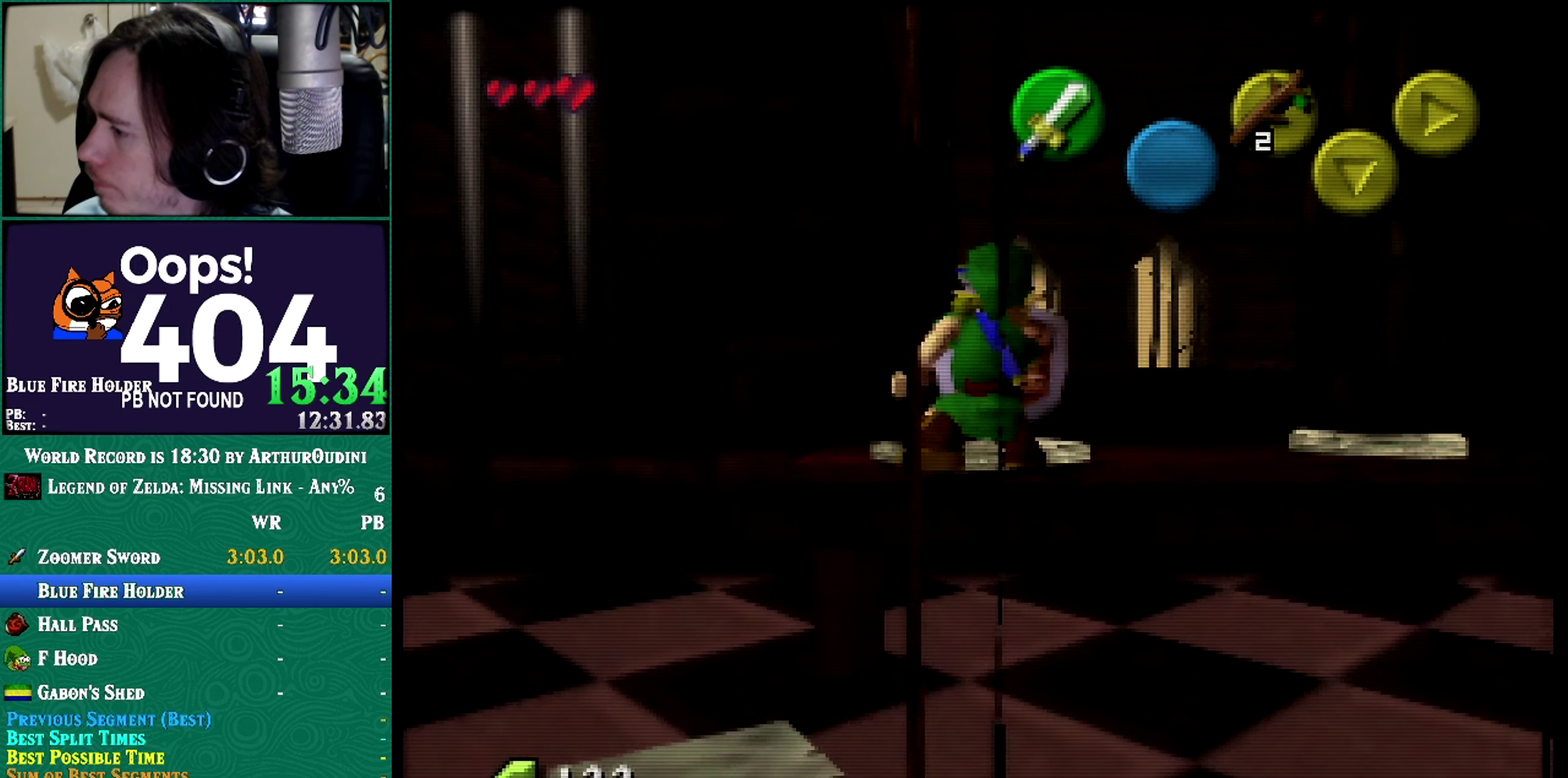
{"buttons": ["Z"], "left_stick": "center", "events": [[117, "left_stick", "center"], [467, "Z", "down"]]}
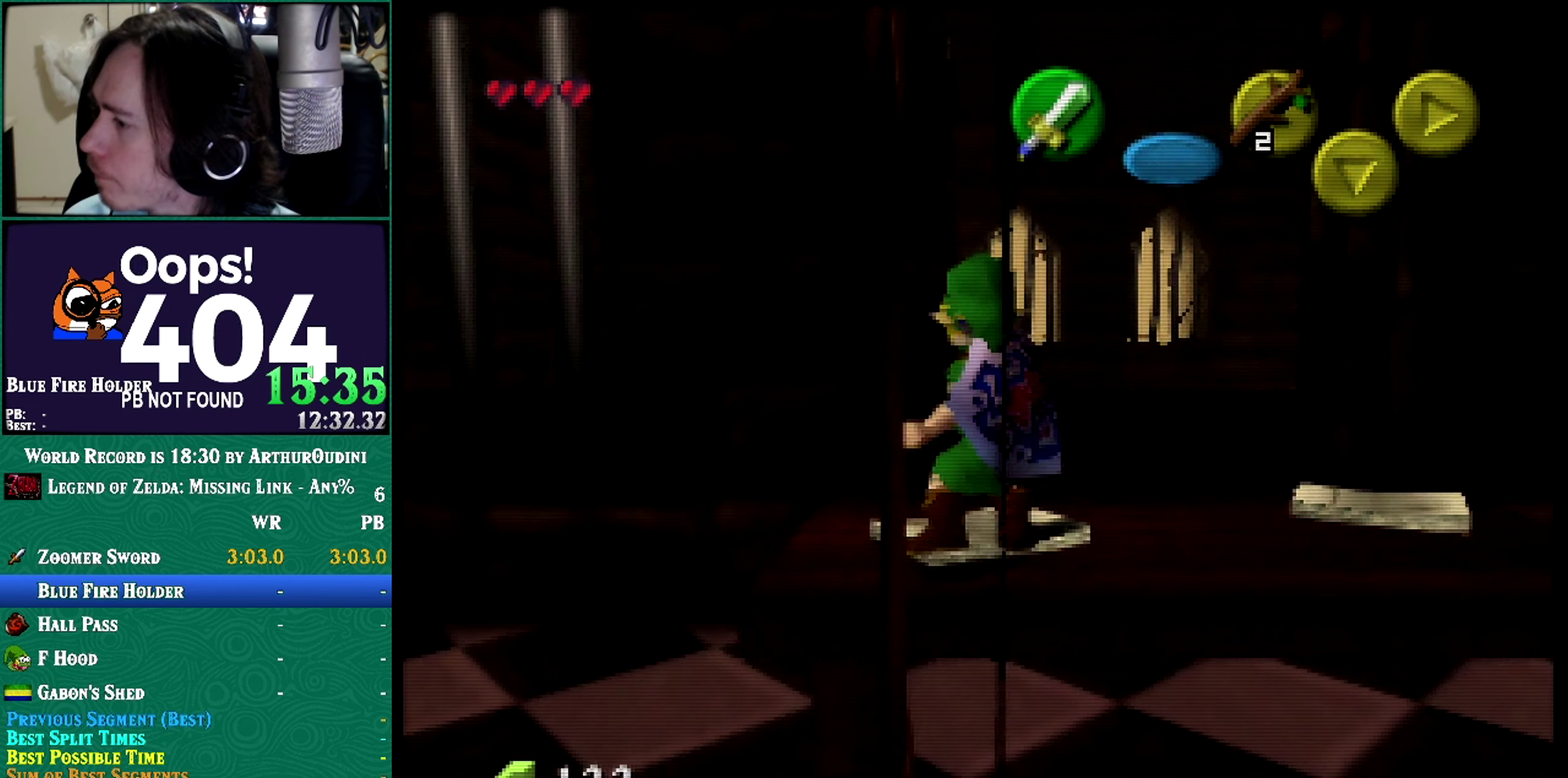
{"buttons": ["Z"], "left_stick": "center", "events": [[334, "left_stick", "right"], [434, "left_stick", "center"]]}
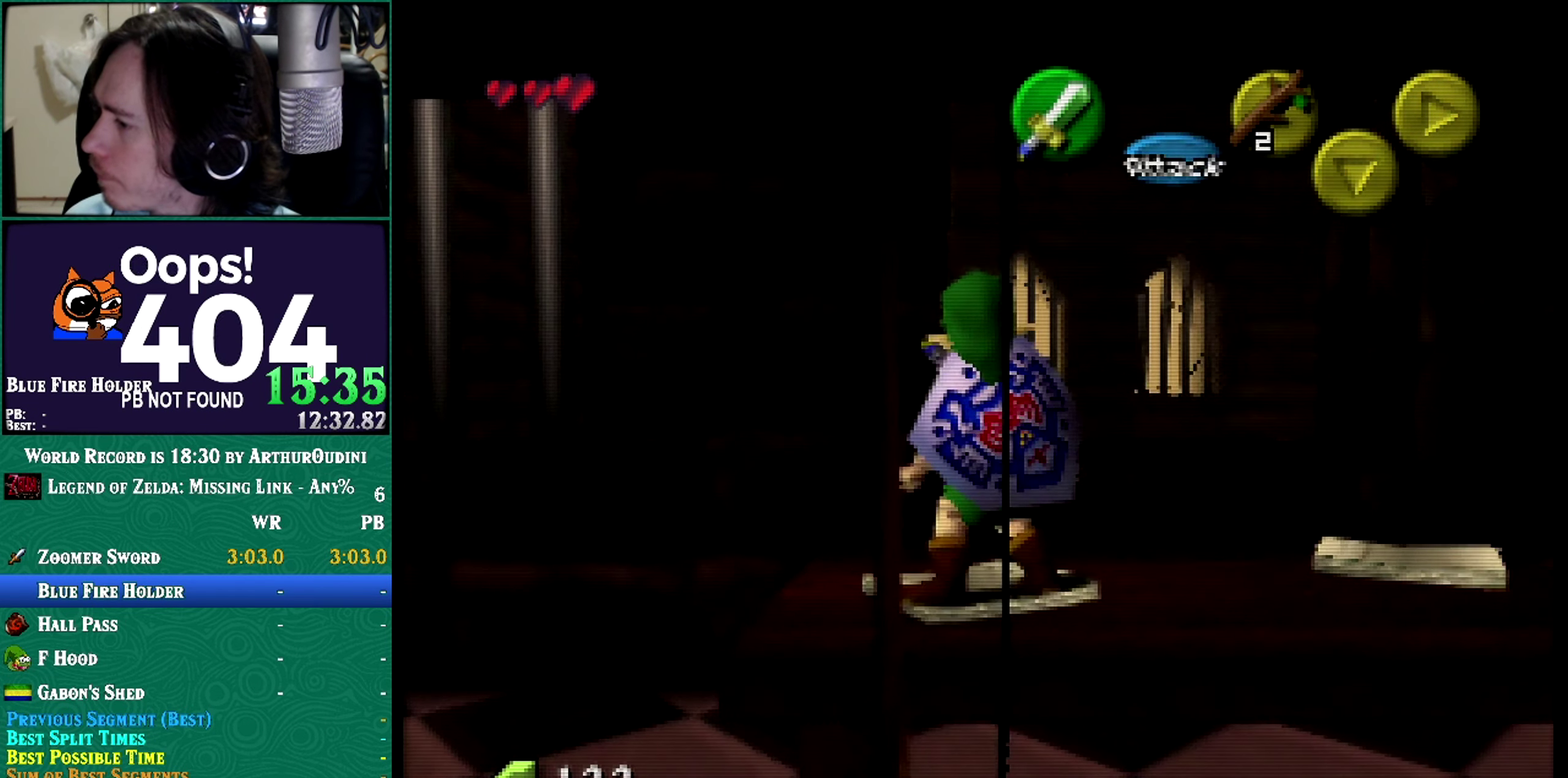
{"buttons": [], "left_stick": "center", "events": [[467, "Z", "up"]]}
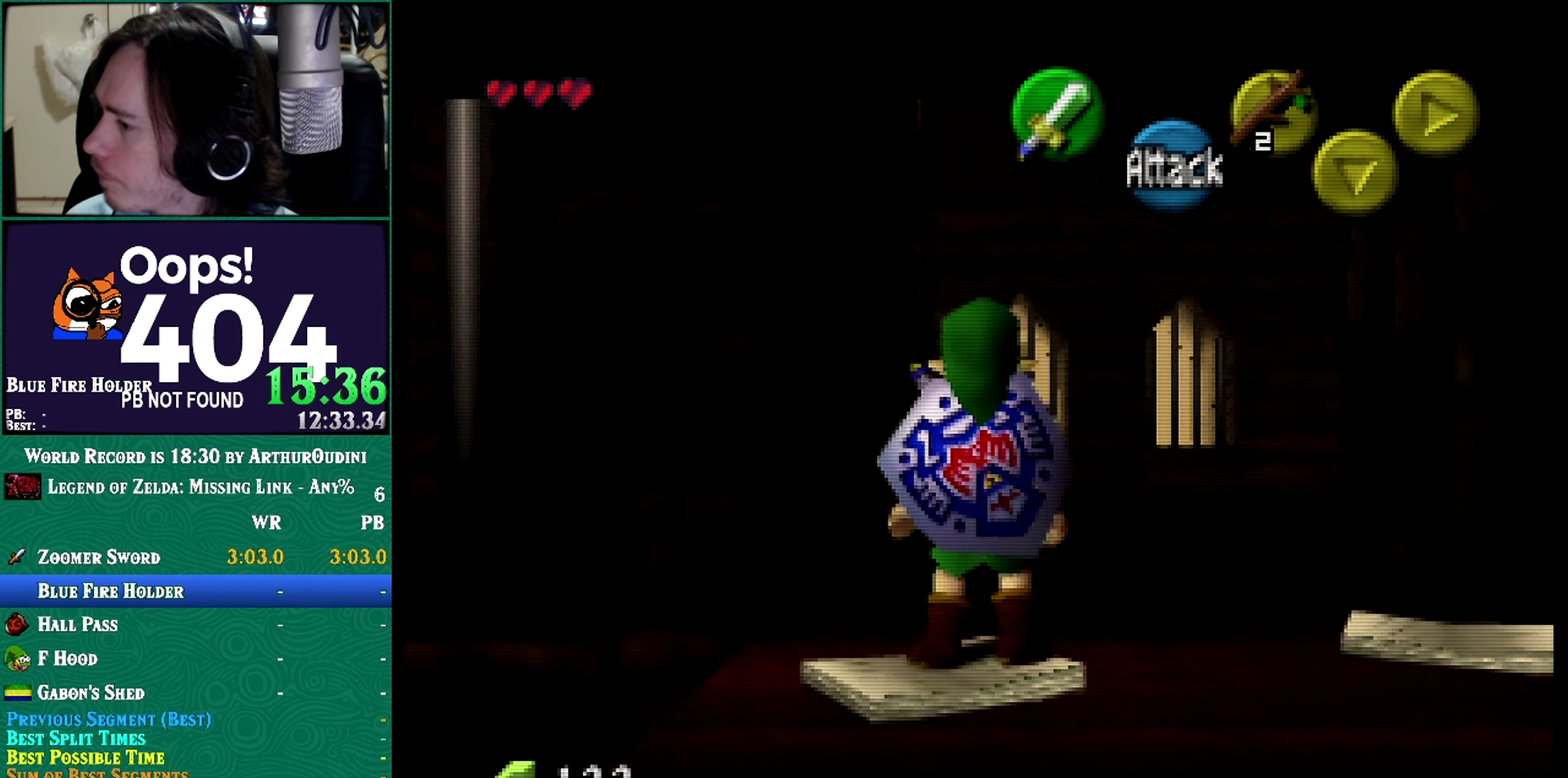
{"buttons": [], "left_stick": "down", "events": [[284, "left_stick", "down"]]}
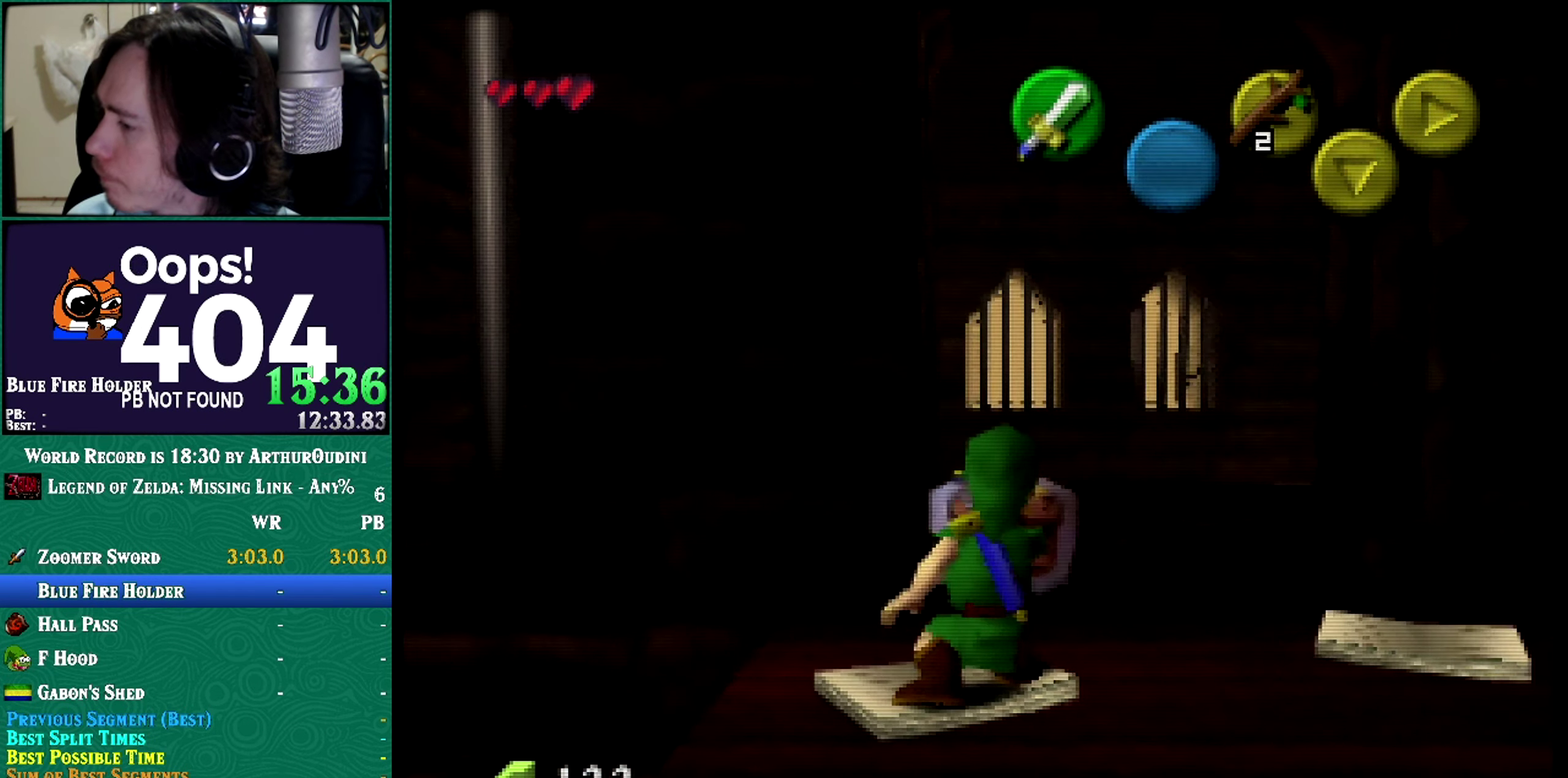
{"buttons": ["Z"], "left_stick": "center", "events": [[217, "Z", "down"], [217, "left_stick", "center"]]}
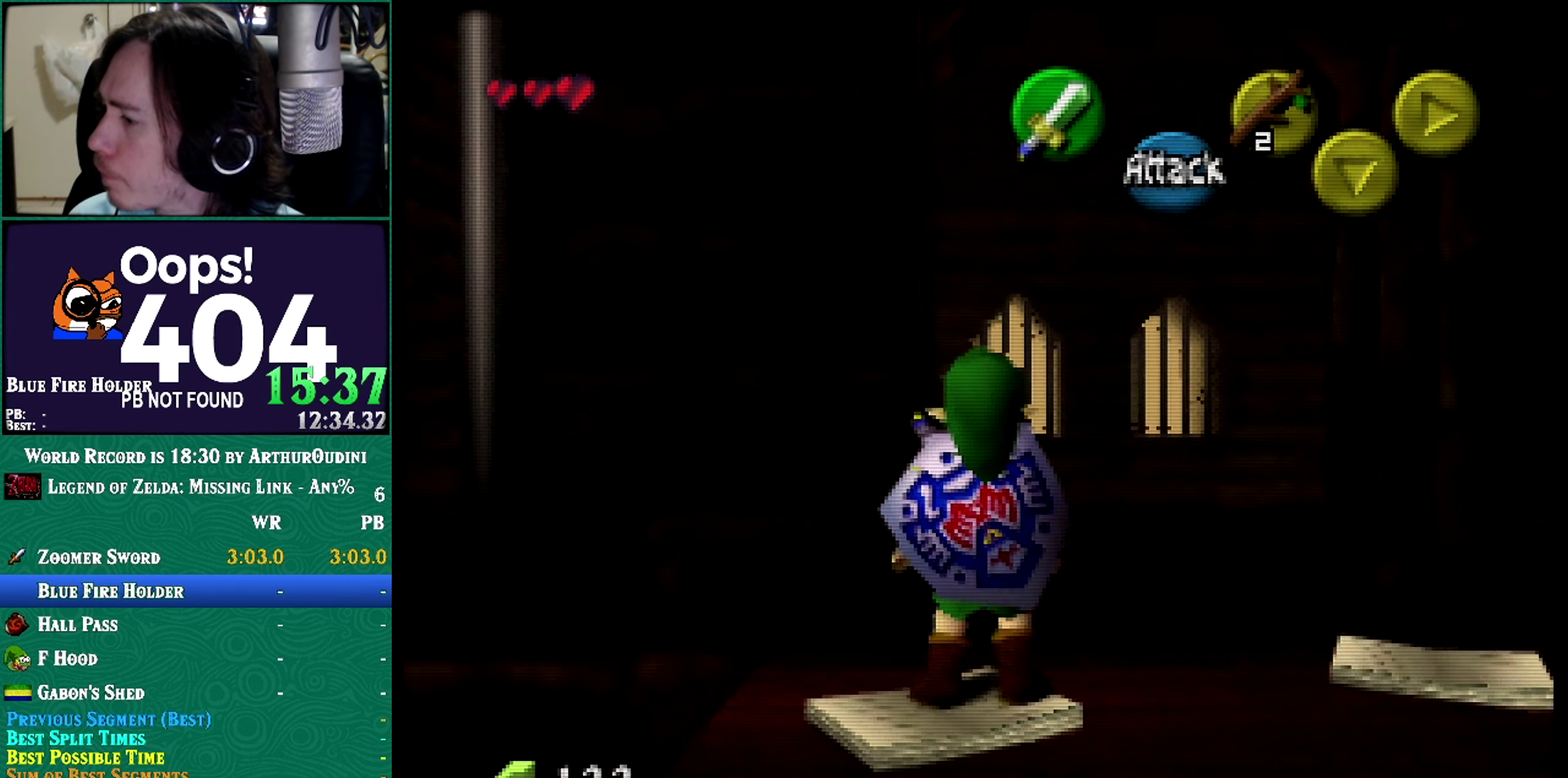
{"buttons": [], "left_stick": "center", "events": [[251, "Z", "up"]]}